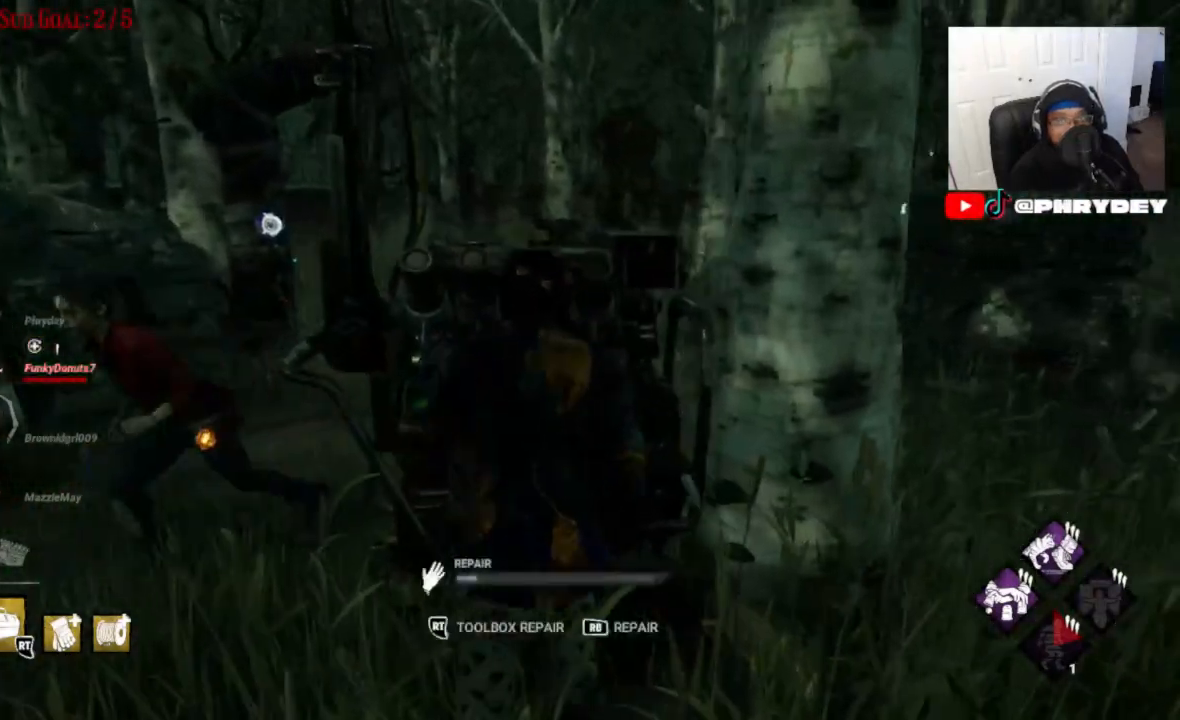
Gameplay with a controller (Xbox layout); each line is a JSON object with the inputs held at the frame after it. "events" lists button and stick changes between this image and that frame as [ms after this image, input, new state], when the widget could be followed in between. Not read: L3 R1 R3.
{"buttons": [], "left_stick": "center", "right_stick": "center", "events": [[100, "L1", "up"], [167, "right_stick", "center"], [201, "left_stick", "center"]]}
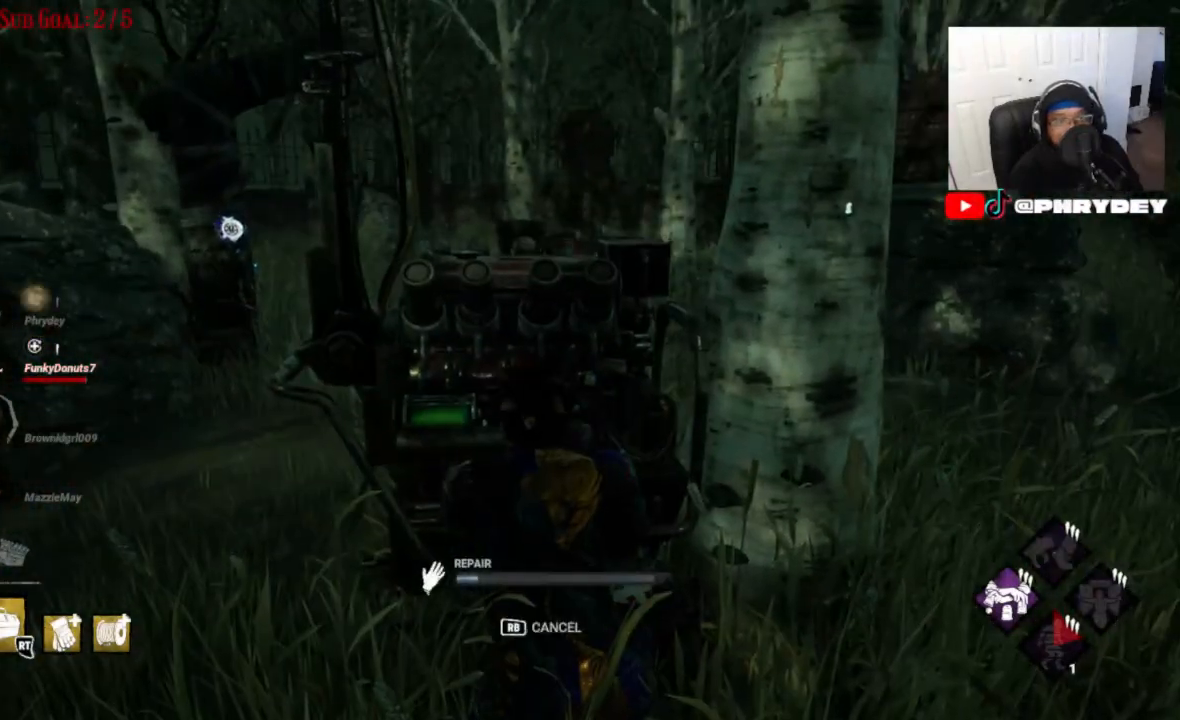
{"buttons": [], "left_stick": "center", "right_stick": "left", "events": [[267, "right_stick", "left"]]}
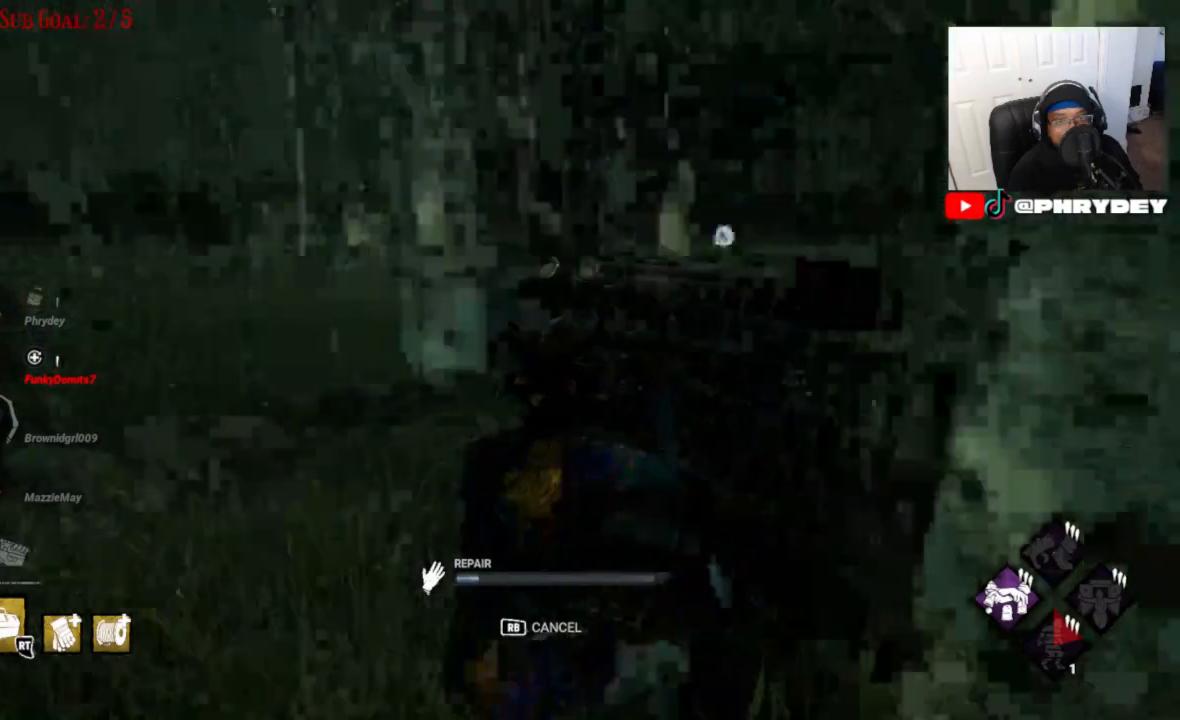
{"buttons": [], "left_stick": "center", "right_stick": "left", "events": []}
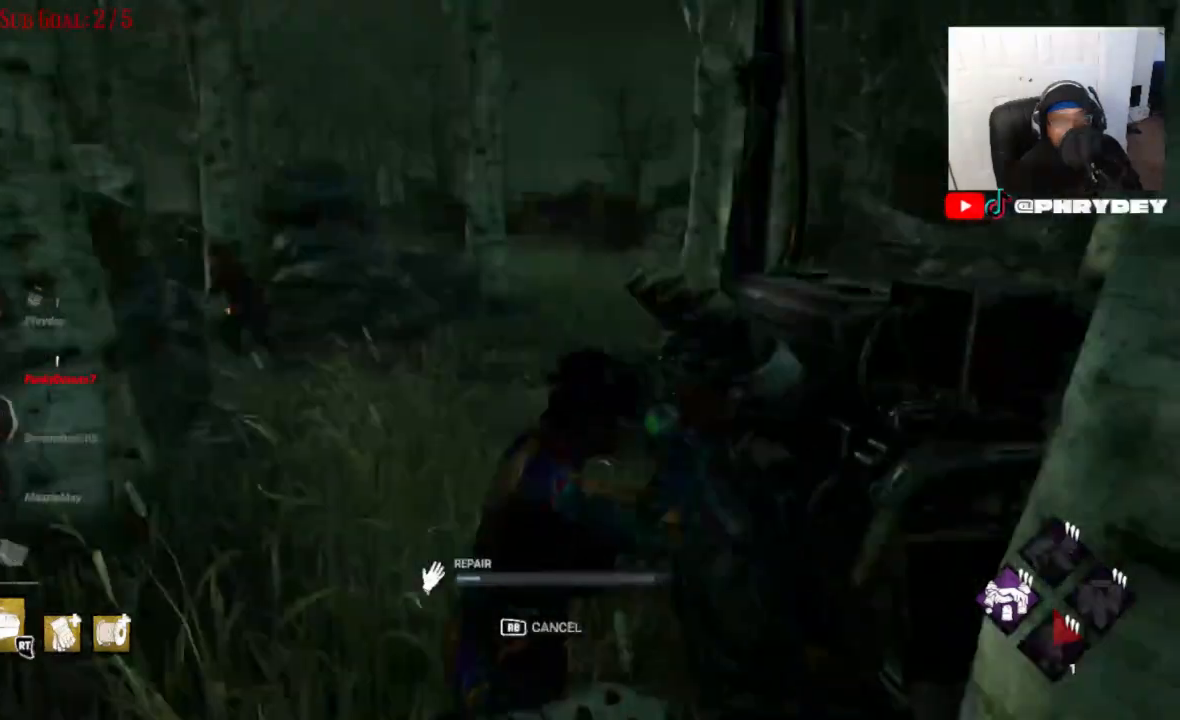
{"buttons": [], "left_stick": "center", "right_stick": "left", "events": [[133, "right_stick", "center"], [400, "right_stick", "left"]]}
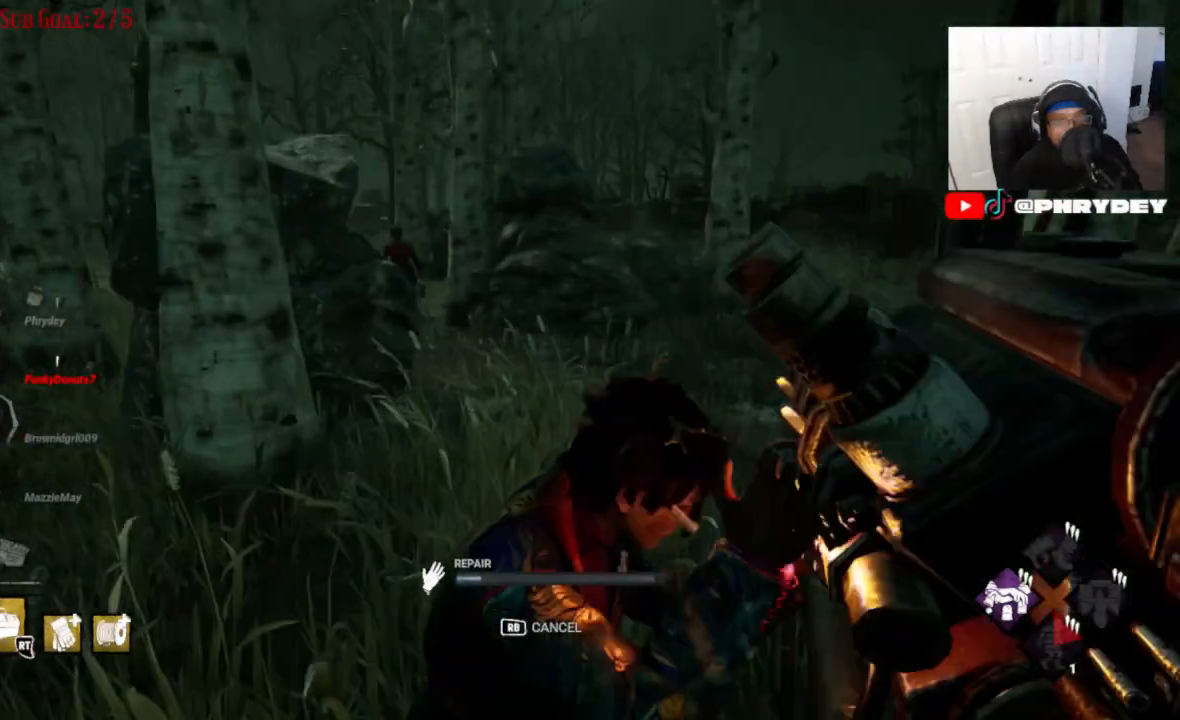
{"buttons": [], "left_stick": "center", "right_stick": "center", "events": [[167, "right_stick", "center"]]}
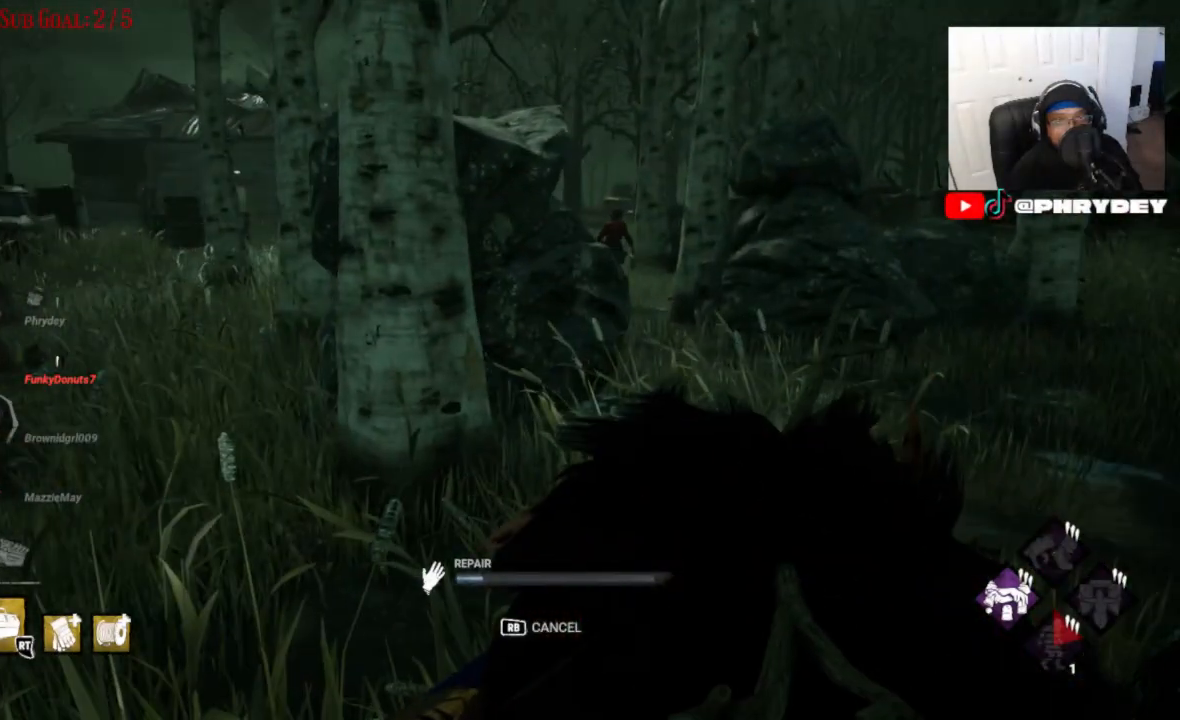
{"buttons": [], "left_stick": "center", "right_stick": "left", "events": [[367, "right_stick", "left"]]}